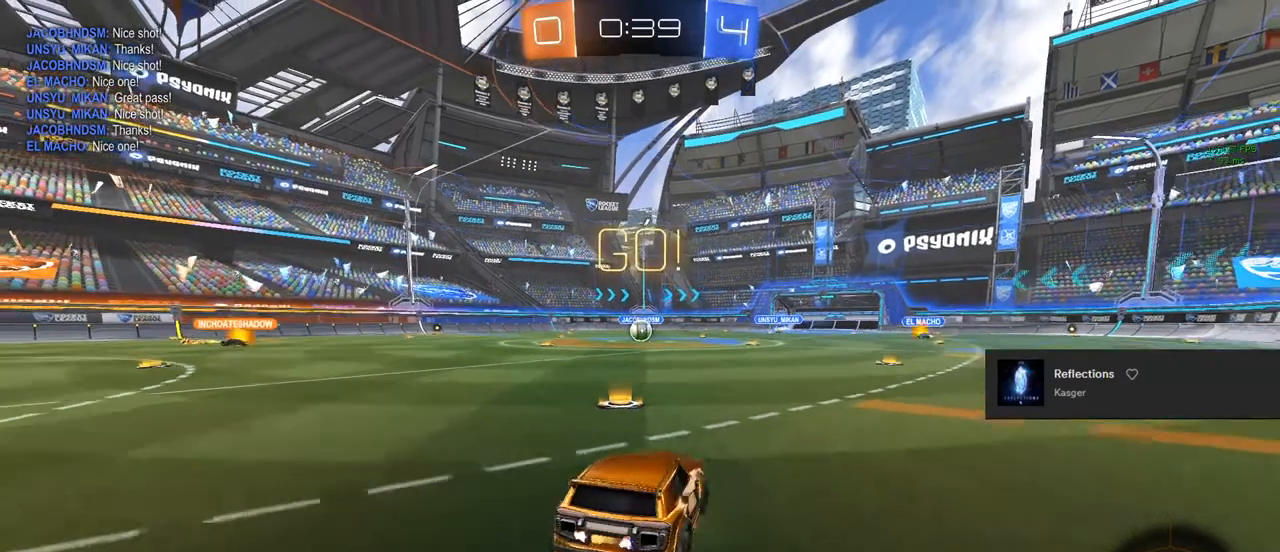
Gameplay with a controller (PlayStation layout); each line is a JSON object with the inputs held at the frame after it. "events" lists button and stick changes between this image and that frame as [ms after this image, input, new state], when the widget could be followed in between.
{"buttons": ["CIRCLE", "L1", "R2"], "left_stick": "up", "right_stick": "center", "events": [[33, "CROSS", "down"], [150, "CROSS", "up"], [217, "L2", "up"], [267, "R2", "down"], [283, "left_stick", "center"], [317, "CIRCLE", "down"], [333, "left_stick", "up"], [350, "L1", "down"]]}
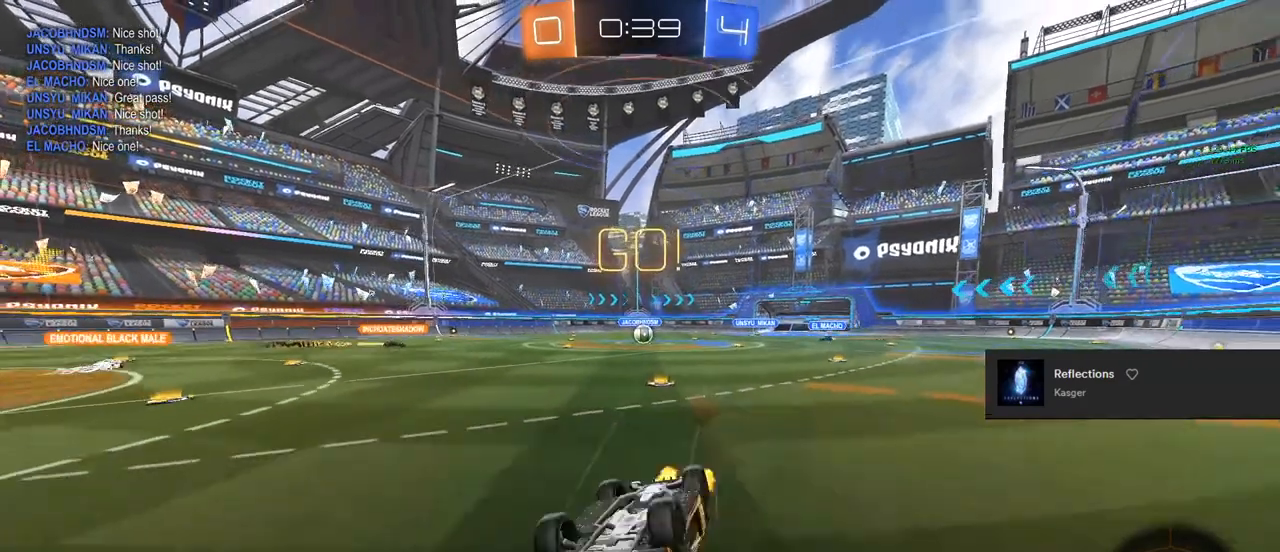
{"buttons": ["R2"], "left_stick": "center", "right_stick": "center", "events": [[217, "L1", "up"], [217, "left_stick", "center"], [250, "CIRCLE", "up"]]}
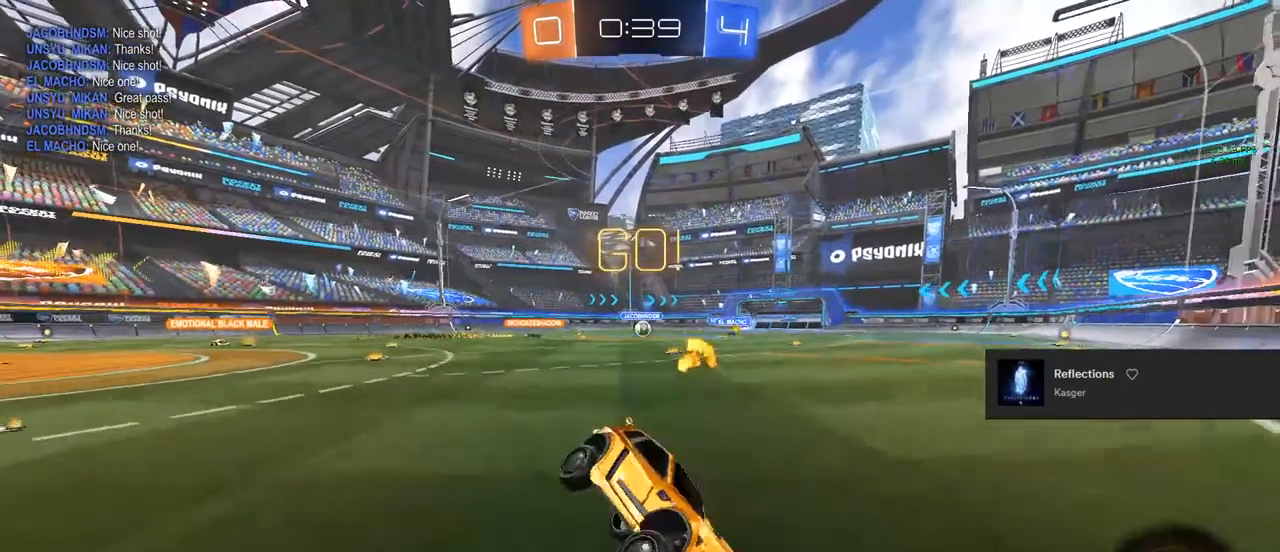
{"buttons": ["R2"], "left_stick": "up-left", "right_stick": "center", "events": [[50, "left_stick", "up-left"], [67, "SQUARE", "down"], [233, "SQUARE", "up"]]}
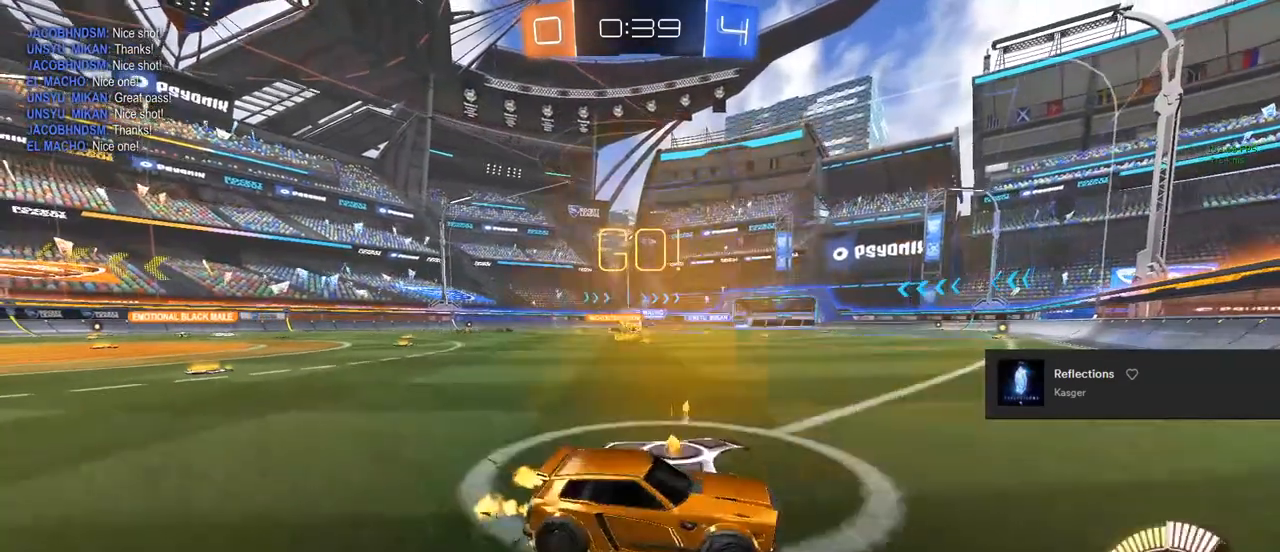
{"buttons": ["R2"], "left_stick": "center", "right_stick": "center", "events": [[400, "left_stick", "center"]]}
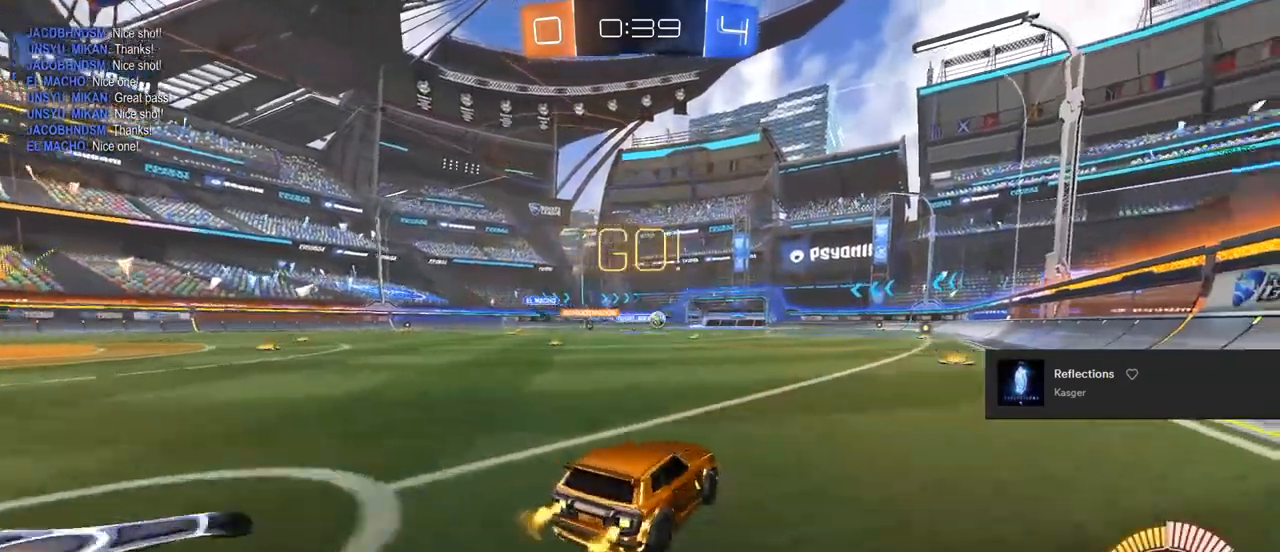
{"buttons": ["CIRCLE", "R2"], "left_stick": "center", "right_stick": "center", "events": [[67, "left_stick", "right"], [133, "CIRCLE", "down"], [183, "left_stick", "center"]]}
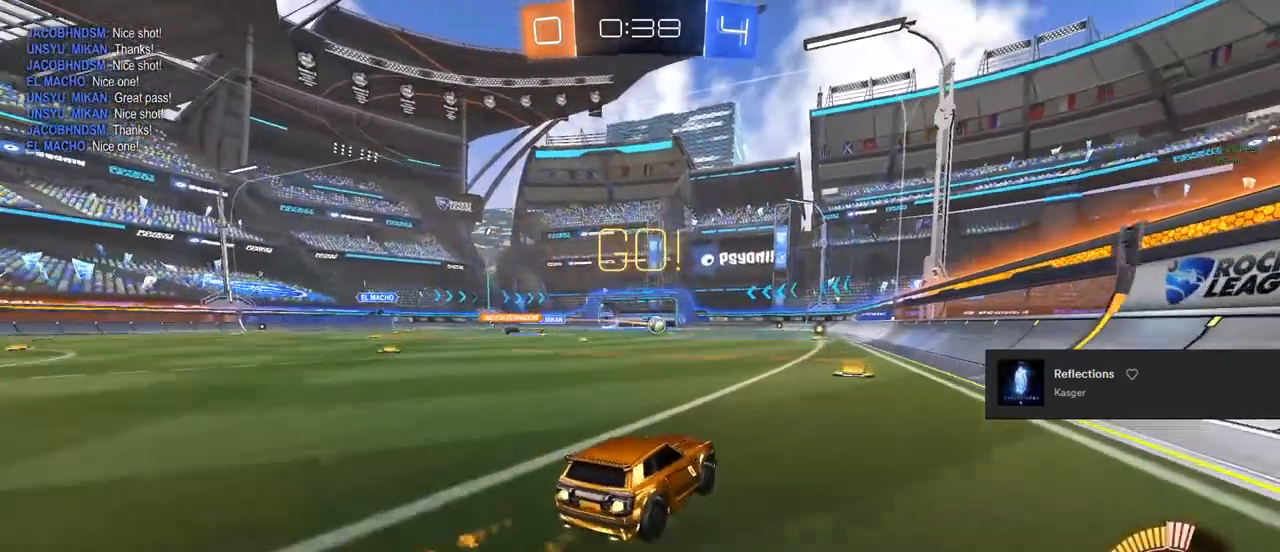
{"buttons": ["CIRCLE", "R2"], "left_stick": "center", "right_stick": "center", "events": [[250, "left_stick", "right"], [317, "left_stick", "center"]]}
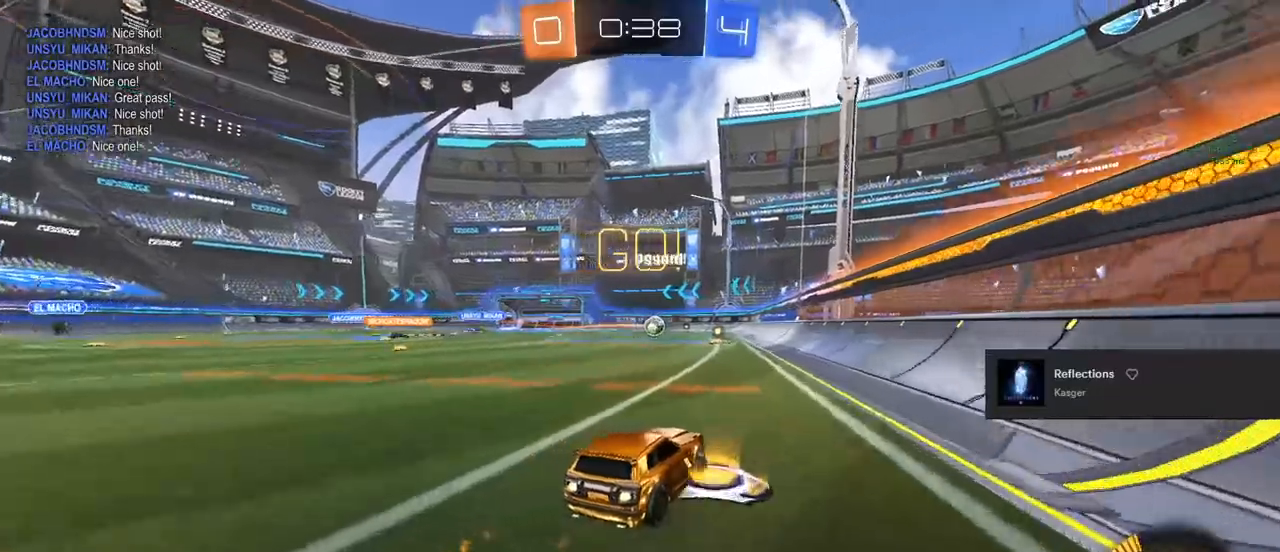
{"buttons": ["CIRCLE", "R2"], "left_stick": "center", "right_stick": "center", "events": []}
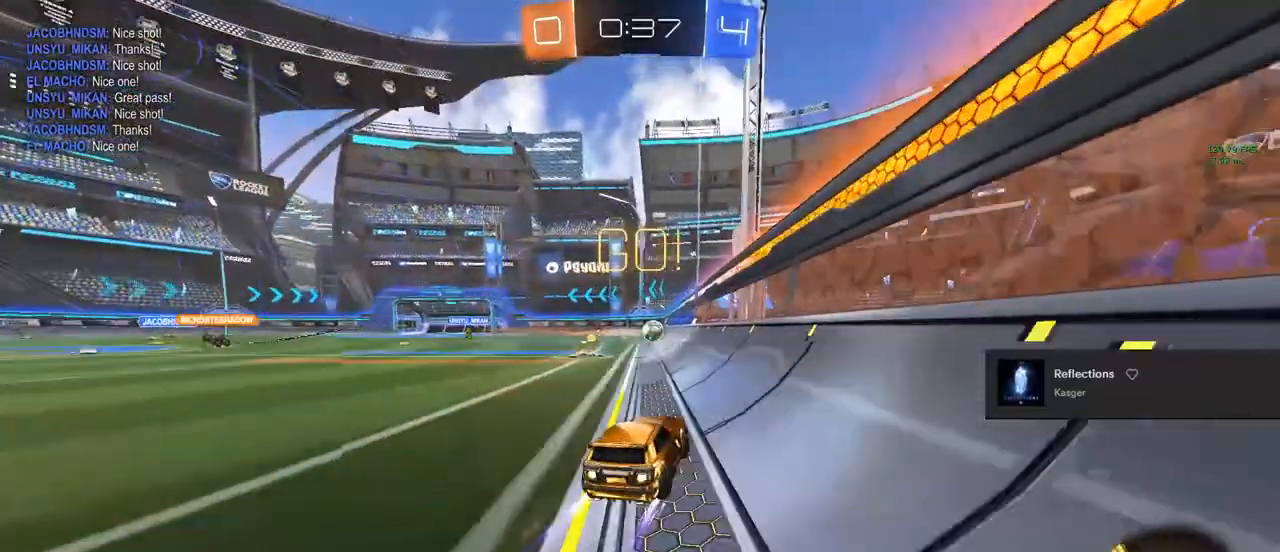
{"buttons": ["CIRCLE", "R2"], "left_stick": "center", "right_stick": "center", "events": [[333, "left_stick", "right"], [383, "left_stick", "center"]]}
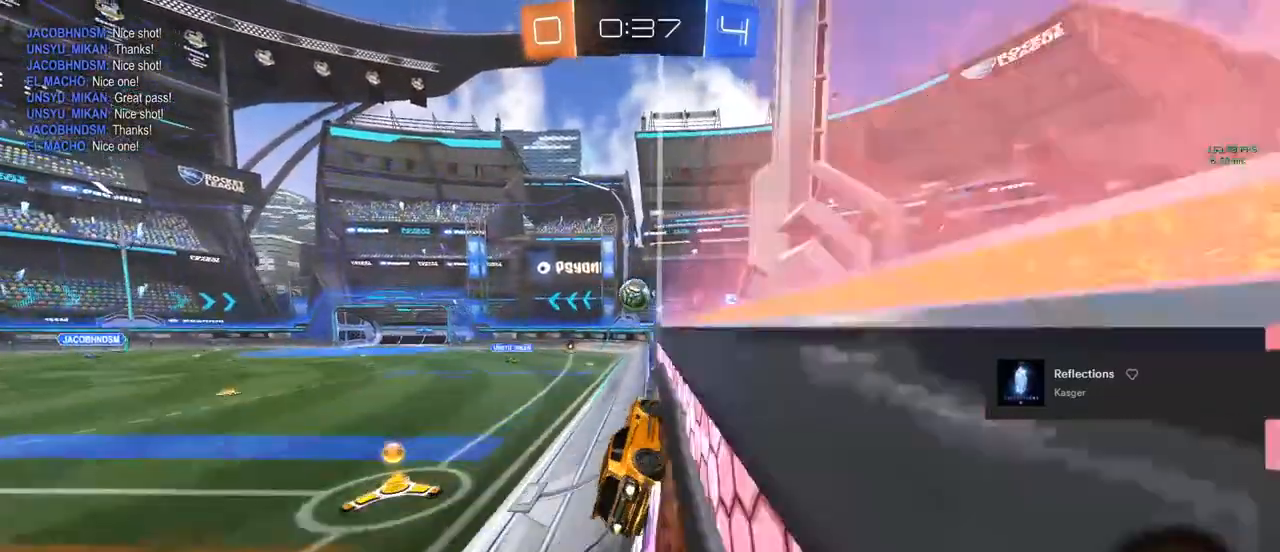
{"buttons": ["CIRCLE", "R2"], "left_stick": "center", "right_stick": "center", "events": []}
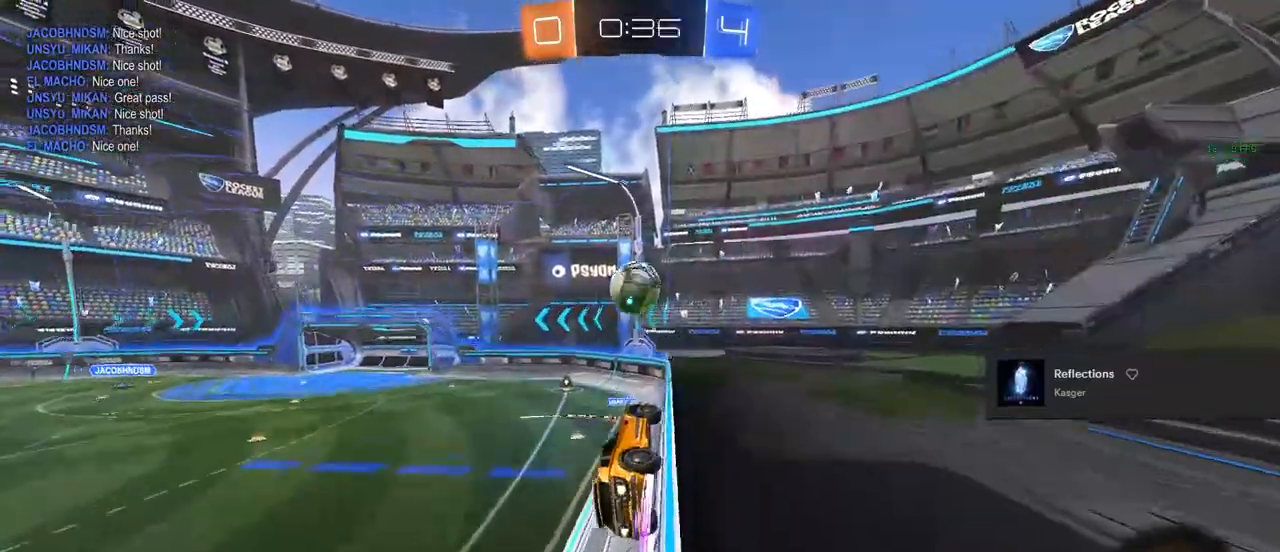
{"buttons": ["CROSS", "CIRCLE", "TRIANGLE", "R2"], "left_stick": "up-left", "right_stick": "center", "events": [[317, "CROSS", "down"], [350, "left_stick", "up-left"], [433, "CROSS", "up"], [467, "CROSS", "down"], [483, "TRIANGLE", "down"]]}
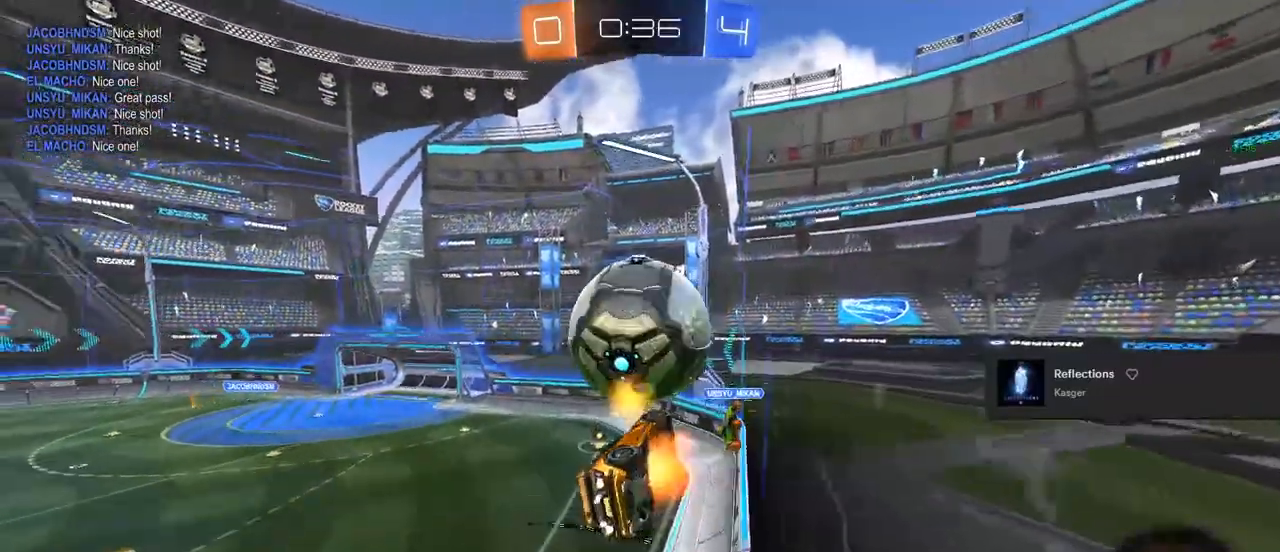
{"buttons": ["R2"], "left_stick": "center", "right_stick": "center", "events": [[67, "left_stick", "center"], [83, "CROSS", "up"], [117, "TRIANGLE", "up"], [217, "CIRCLE", "up"]]}
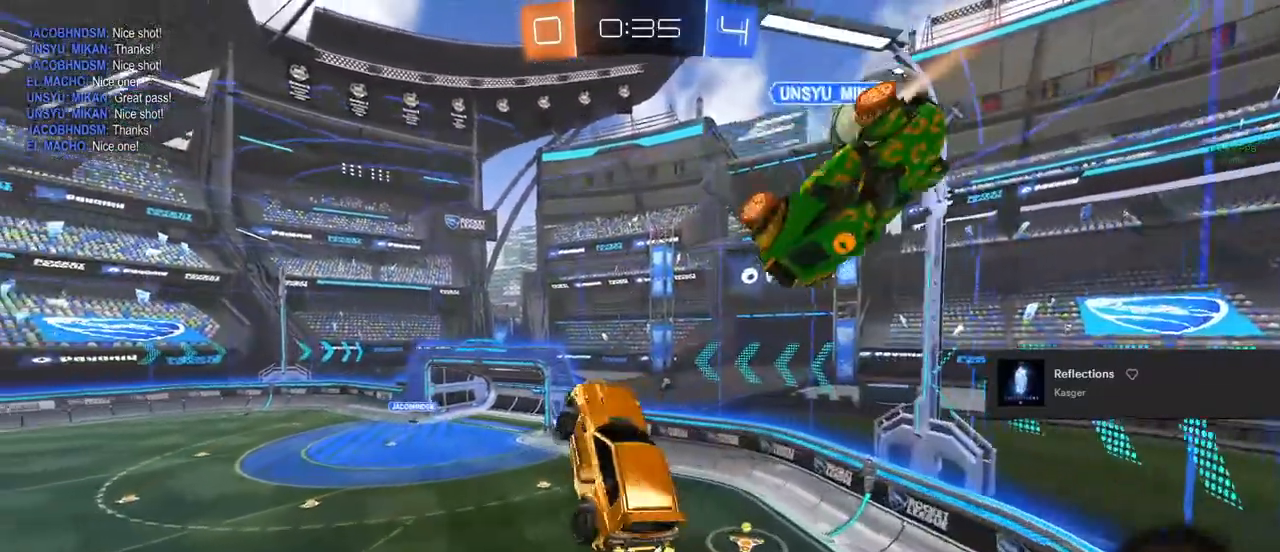
{"buttons": ["R2"], "left_stick": "center", "right_stick": "center", "events": [[183, "TRIANGLE", "down"], [267, "TRIANGLE", "up"], [267, "left_stick", "down"], [483, "left_stick", "center"]]}
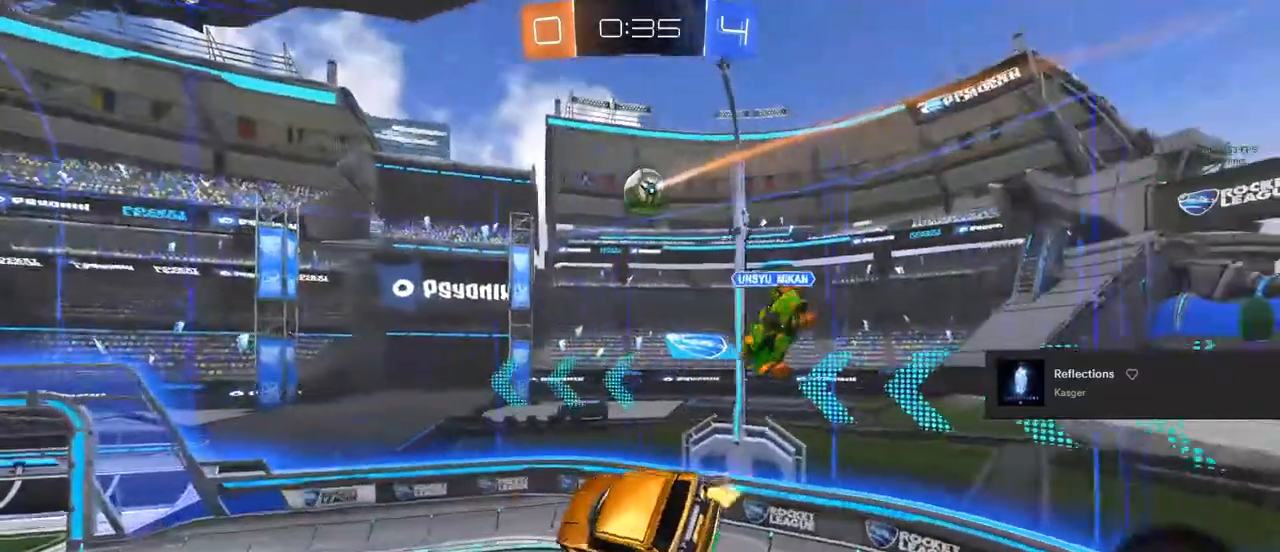
{"buttons": [], "left_stick": "center", "right_stick": "center", "events": [[133, "R2", "up"]]}
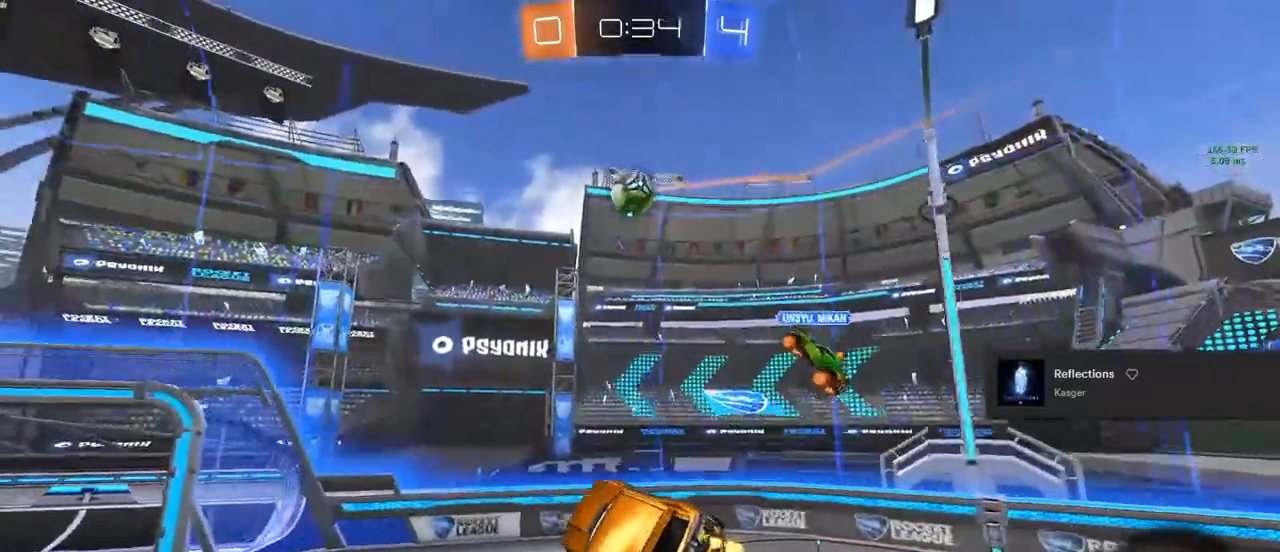
{"buttons": [], "left_stick": "center", "right_stick": "center", "events": [[83, "R2", "down"], [300, "L1", "down"], [333, "R2", "up"], [433, "L1", "up"]]}
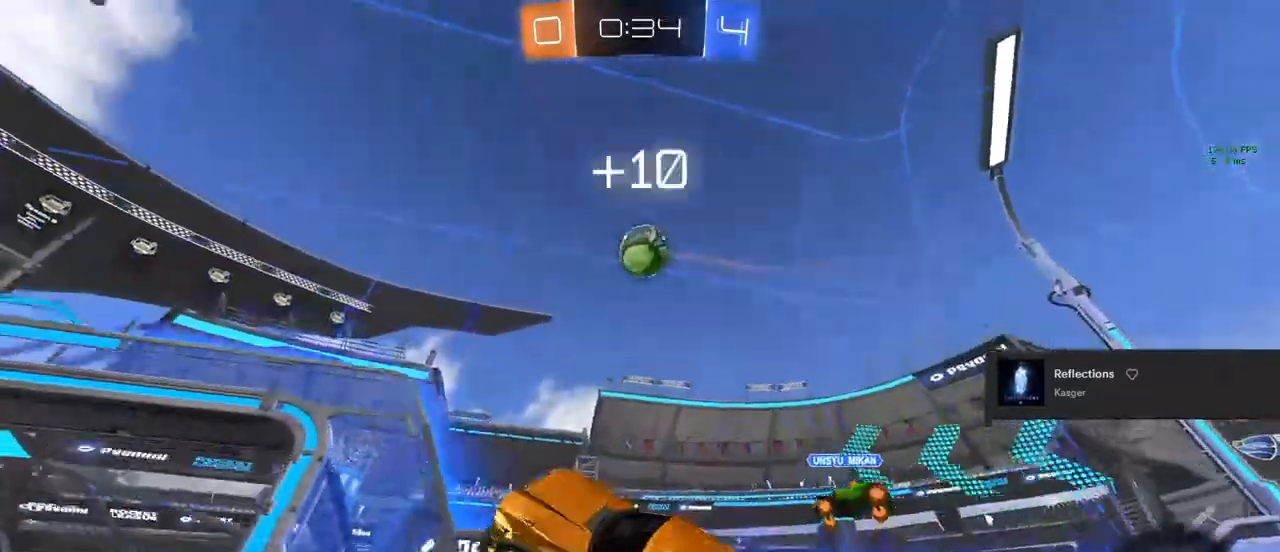
{"buttons": ["R2"], "left_stick": "left", "right_stick": "center", "events": [[17, "left_stick", "left"], [317, "R2", "down"]]}
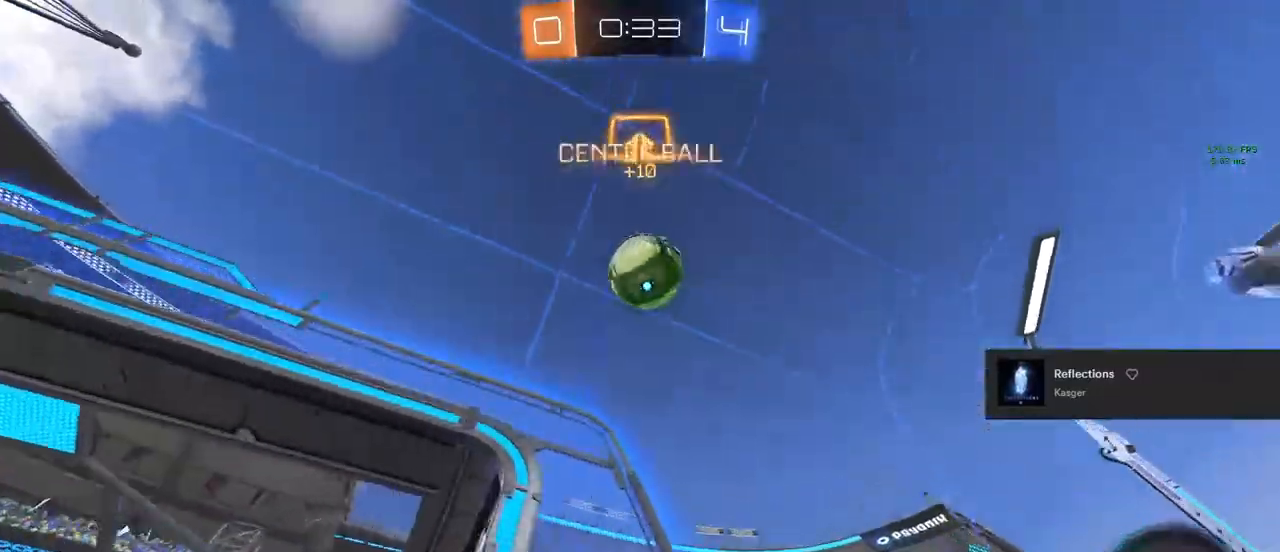
{"buttons": ["CROSS", "R2"], "left_stick": "down", "right_stick": "center", "events": [[67, "left_stick", "down-left"], [117, "CROSS", "down"], [250, "CROSS", "up"], [333, "left_stick", "down"], [433, "CROSS", "down"]]}
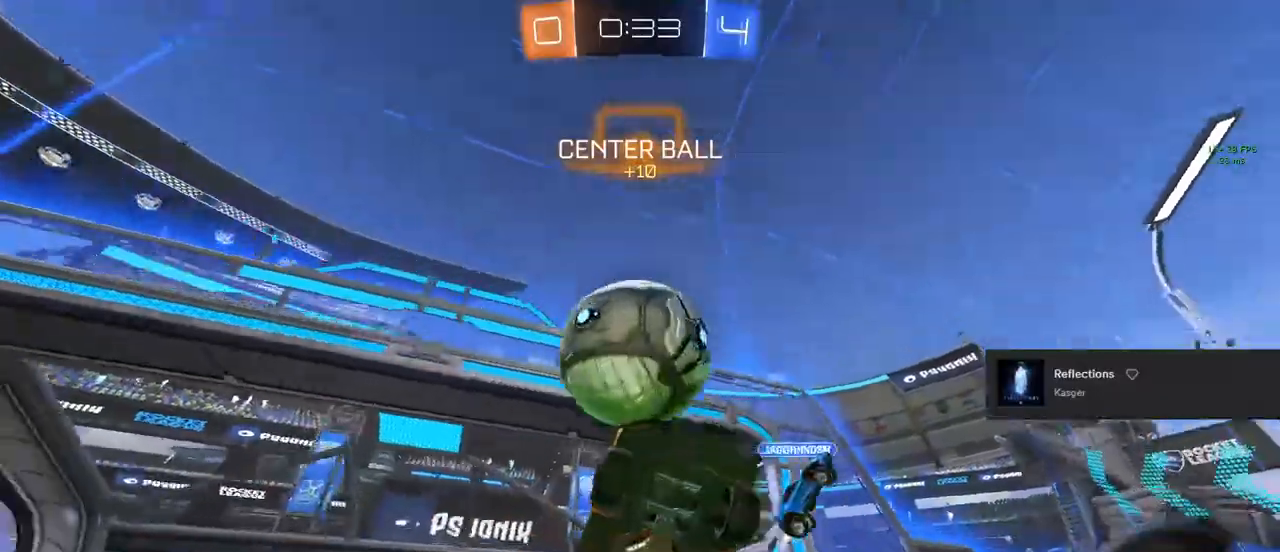
{"buttons": ["L1", "R2"], "left_stick": "up", "right_stick": "center", "events": [[17, "right_stick", "down-left"], [83, "right_stick", "center"], [117, "CROSS", "up"], [150, "L1", "down"], [150, "R1", "down"], [150, "left_stick", "up-left"], [200, "R1", "up"], [450, "left_stick", "up"]]}
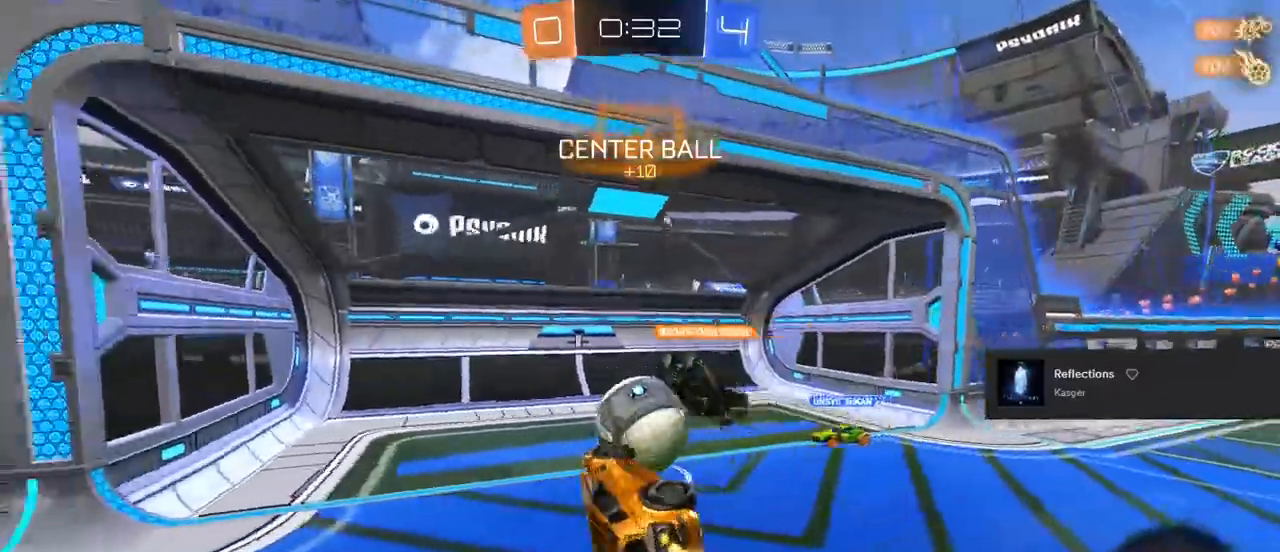
{"buttons": ["R2"], "left_stick": "down", "right_stick": "center", "events": [[83, "left_stick", "center"], [100, "L1", "up"], [483, "left_stick", "down"]]}
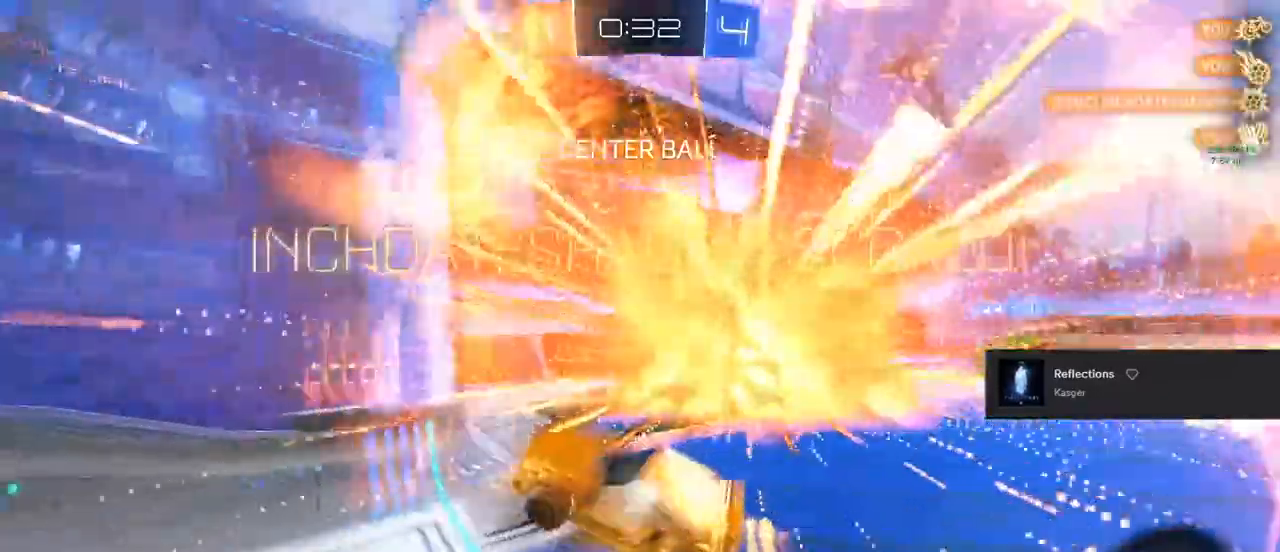
{"buttons": ["R2"], "left_stick": "down", "right_stick": "center", "events": [[67, "TRIANGLE", "down"], [283, "TRIANGLE", "up"]]}
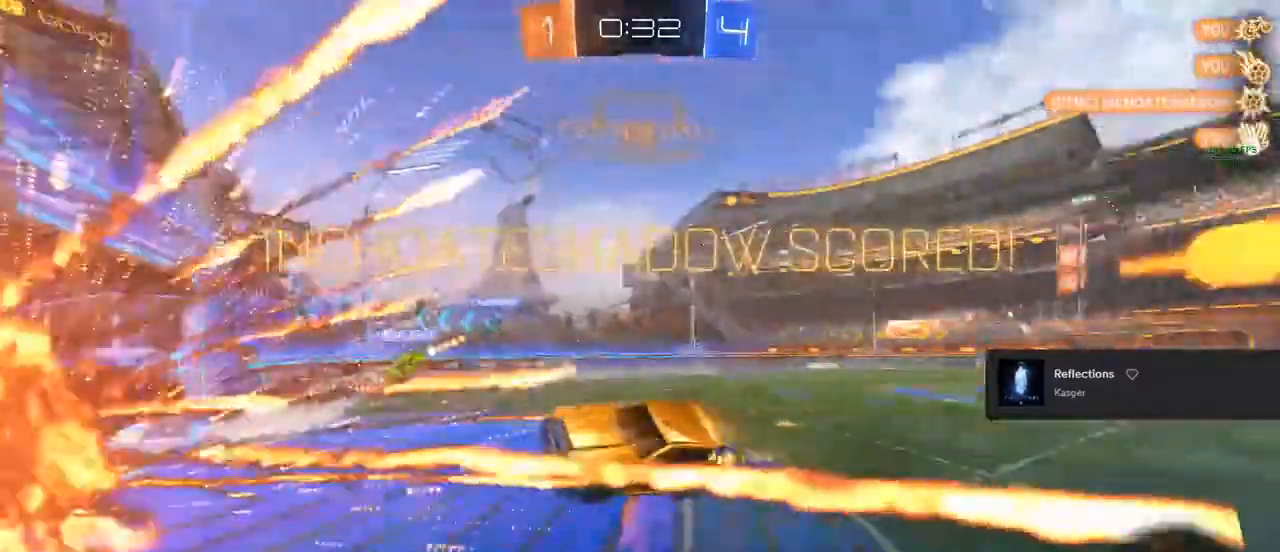
{"buttons": ["L1", "R2"], "left_stick": "up-left", "right_stick": "center", "events": [[167, "left_stick", "down-left"], [217, "right_stick", "down-left"], [367, "L1", "down"], [367, "left_stick", "up-left"], [400, "right_stick", "center"]]}
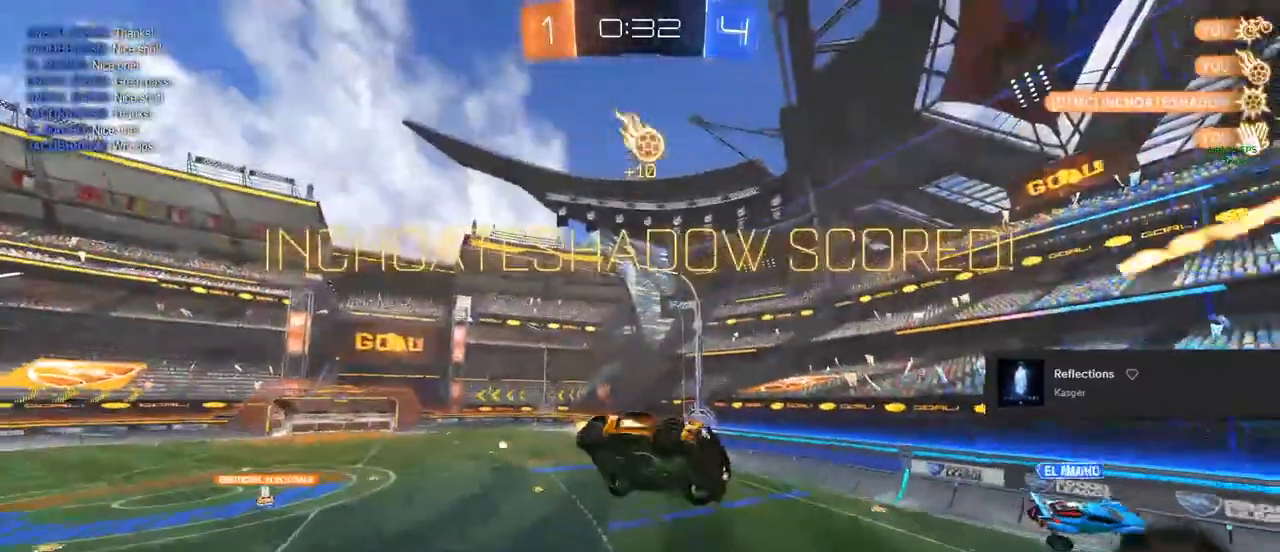
{"buttons": ["CIRCLE", "L1", "R2"], "left_stick": "center", "right_stick": "down-left", "events": [[183, "left_stick", "up"], [383, "left_stick", "center"], [467, "CIRCLE", "down"], [500, "right_stick", "down-left"]]}
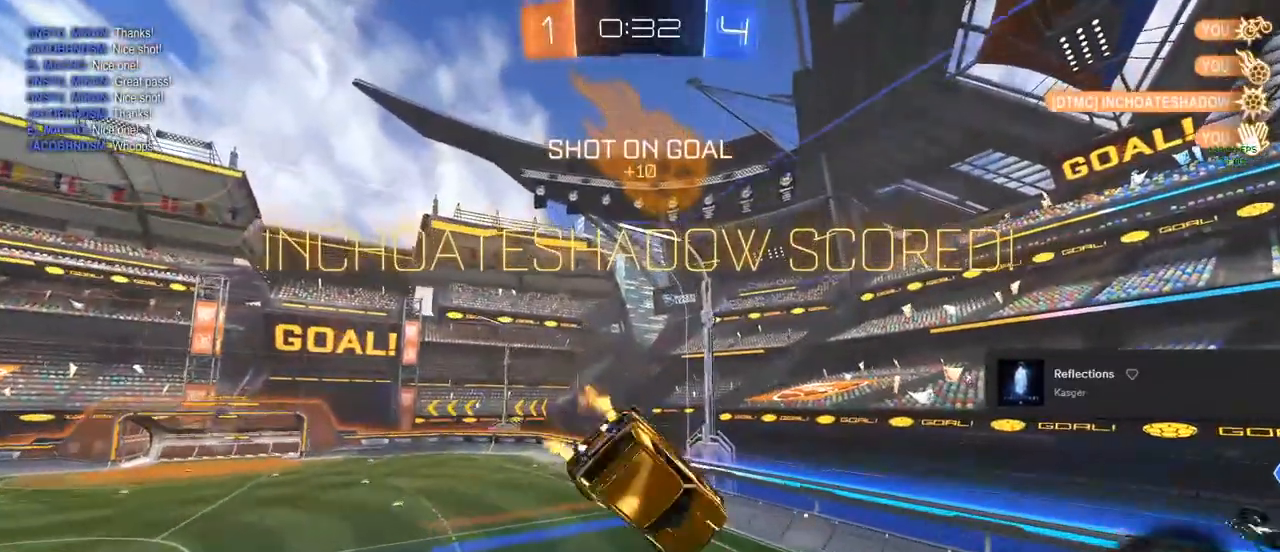
{"buttons": ["R2"], "left_stick": "down", "right_stick": "down-left", "events": [[100, "L1", "up"], [317, "CIRCLE", "up"], [400, "left_stick", "down"]]}
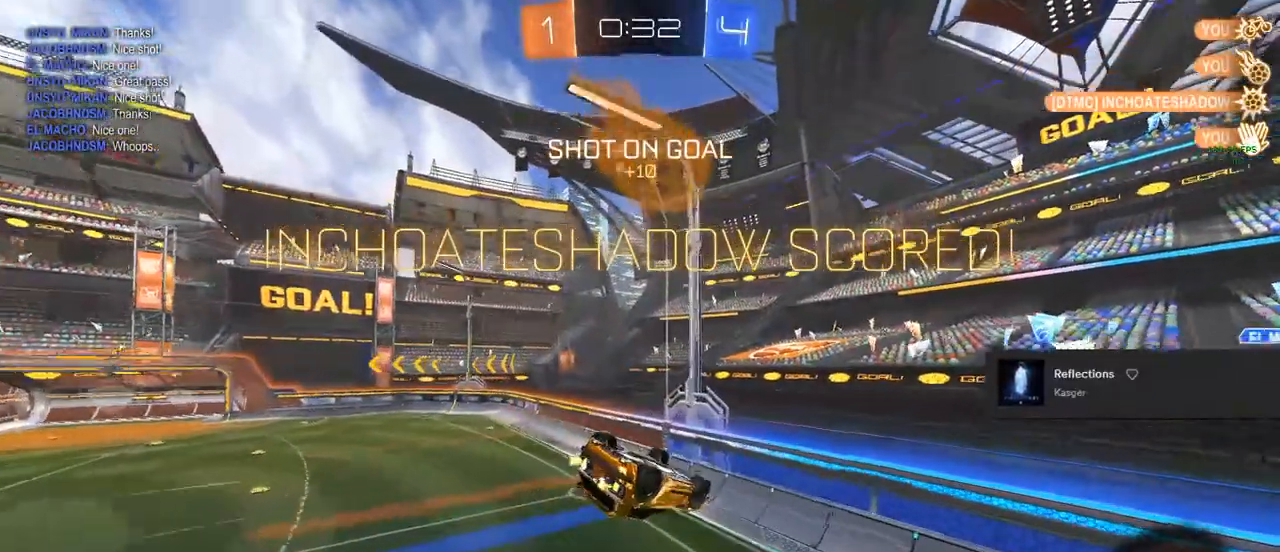
{"buttons": ["R2"], "left_stick": "center", "right_stick": "down-left"}
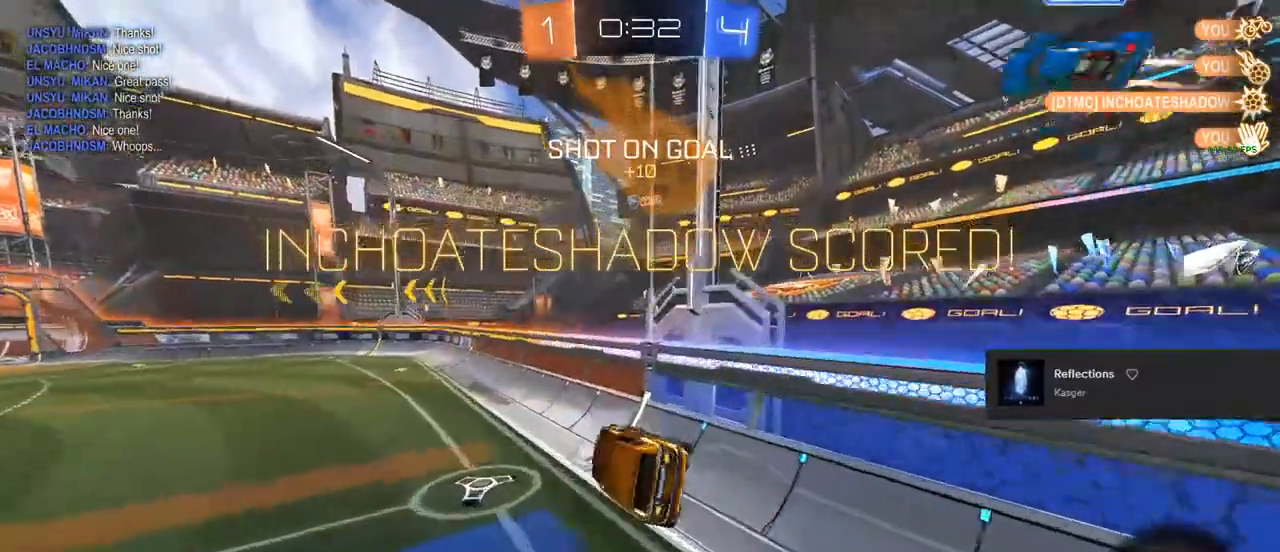
{"buttons": ["R2"], "left_stick": "left", "right_stick": "down-left", "events": [[100, "CIRCLE", "down"], [117, "CIRCLE", "up"], [300, "left_stick", "left"], [383, "right_stick", "center"], [433, "CROSS", "down"], [450, "right_stick", "down-left"], [467, "CROSS", "up"]]}
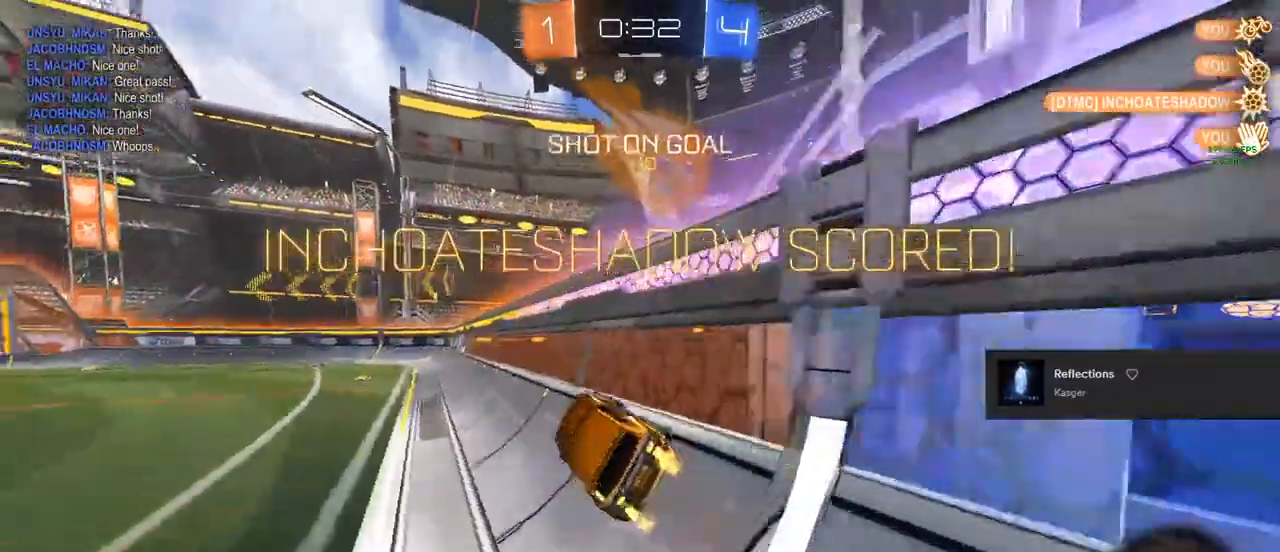
{"buttons": [], "left_stick": "center", "right_stick": "center", "events": [[33, "CROSS", "down"], [150, "CROSS", "up"], [150, "left_stick", "center"], [250, "right_stick", "center"], [367, "L3", "down"], [500, "L3", "up"], [500, "R2", "up"]]}
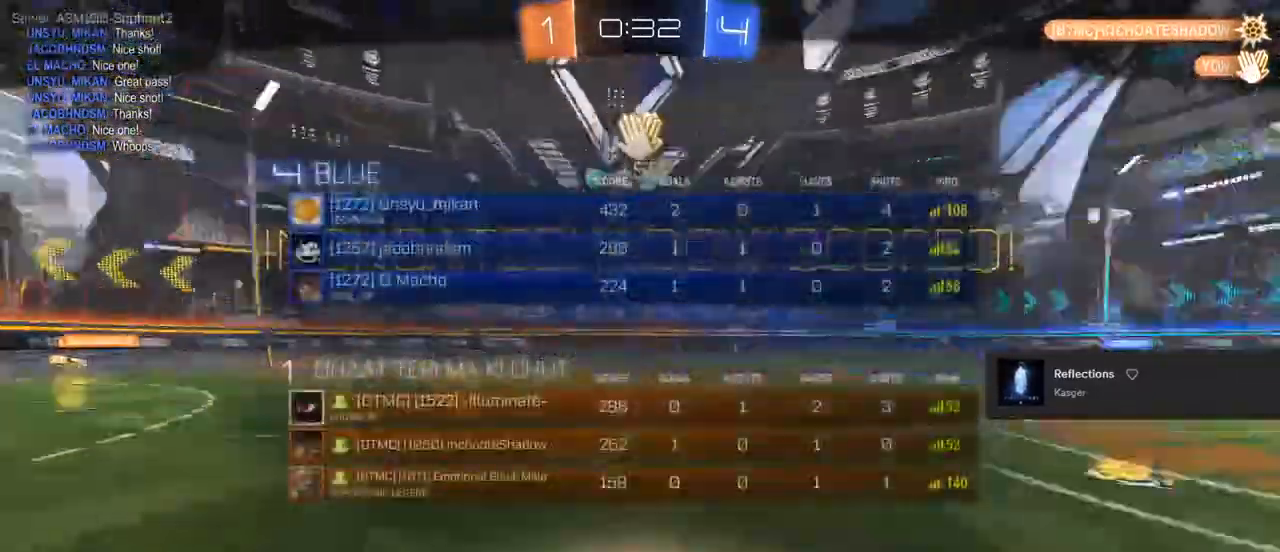
{"buttons": [], "left_stick": "center", "right_stick": "center", "events": [[133, "CROSS", "down"], [233, "CIRCLE", "down"], [233, "R1", "down"], [317, "CROSS", "up"], [383, "CIRCLE", "up"], [417, "R1", "up"]]}